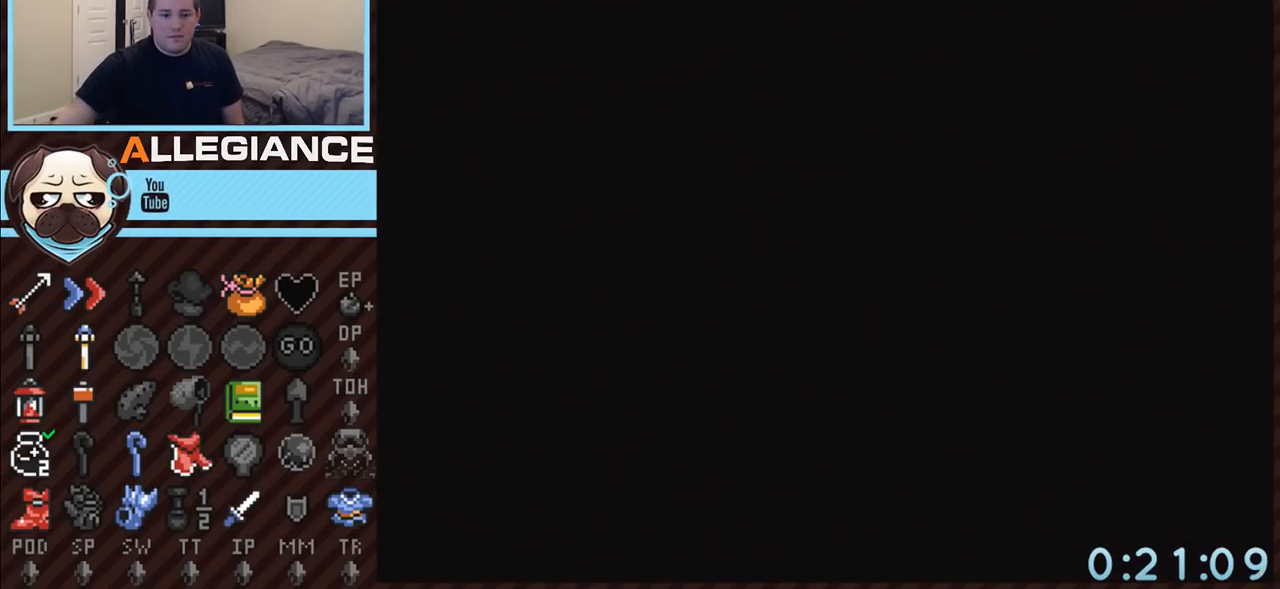
Gameplay with a controller (Nintendo layout); each line is a JSON object with the inputs held at the frame after it. "events" lists button and stick changes between this image and that frame as [ms after this image, input, new state], when the widget could be followed in between. Not read: L3 R3.
{"buttons": ["DPAD_DOWN"], "events": []}
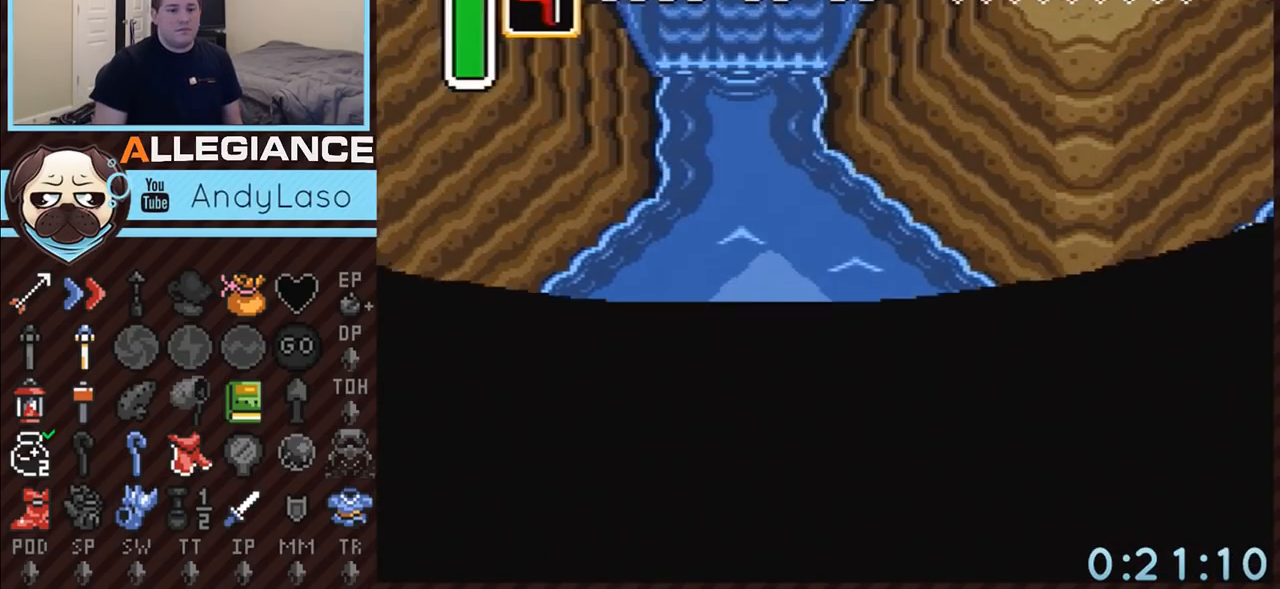
{"buttons": ["DPAD_DOWN"], "events": []}
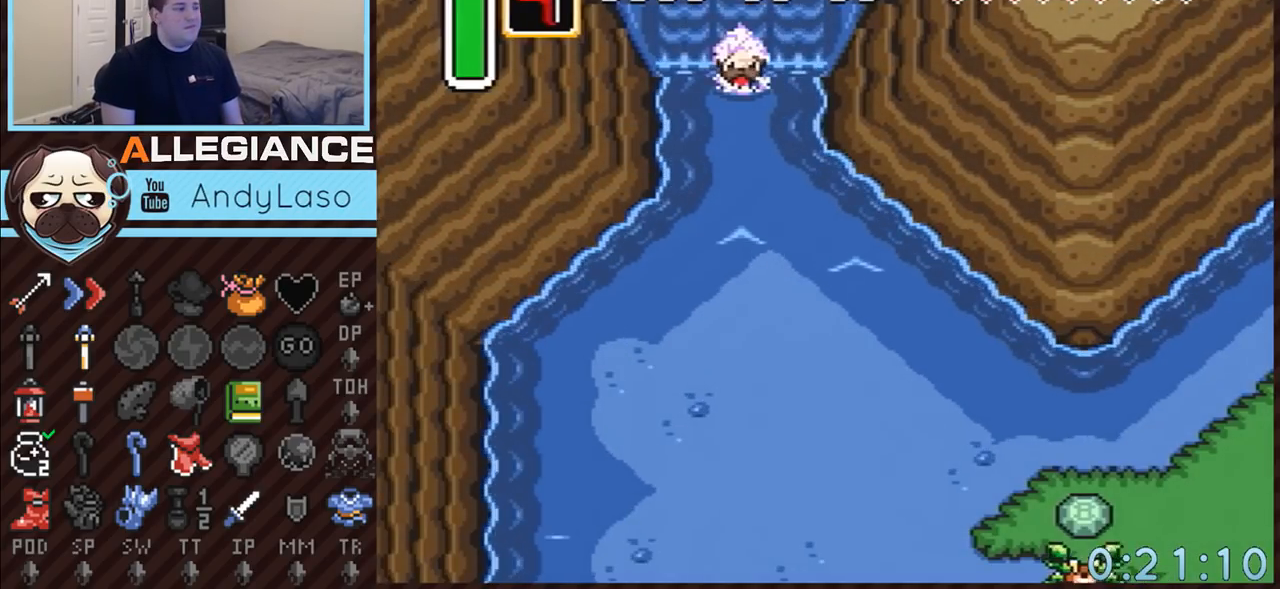
{"buttons": ["DPAD_DOWN", "DPAD_RIGHT"], "events": [[250, "A", "down"], [250, "B", "down"], [467, "A", "up"], [467, "B", "up"], [500, "DPAD_RIGHT", "down"]]}
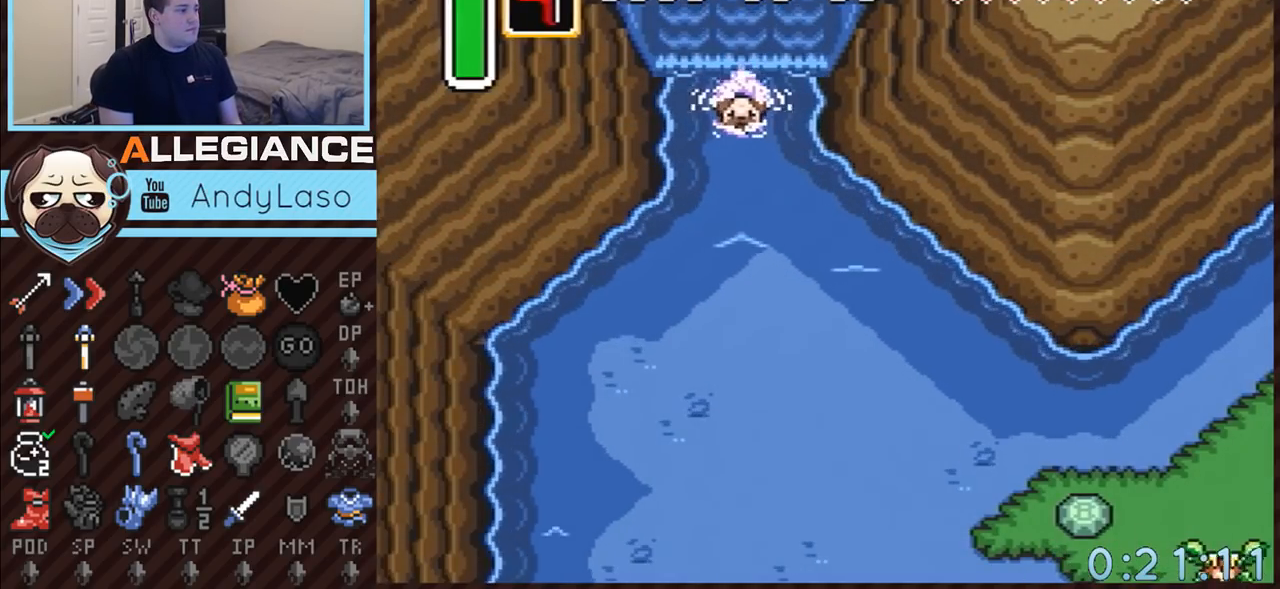
{"buttons": ["A", "B", "DPAD_DOWN", "DPAD_RIGHT"], "events": [[317, "A", "down"], [333, "B", "down"]]}
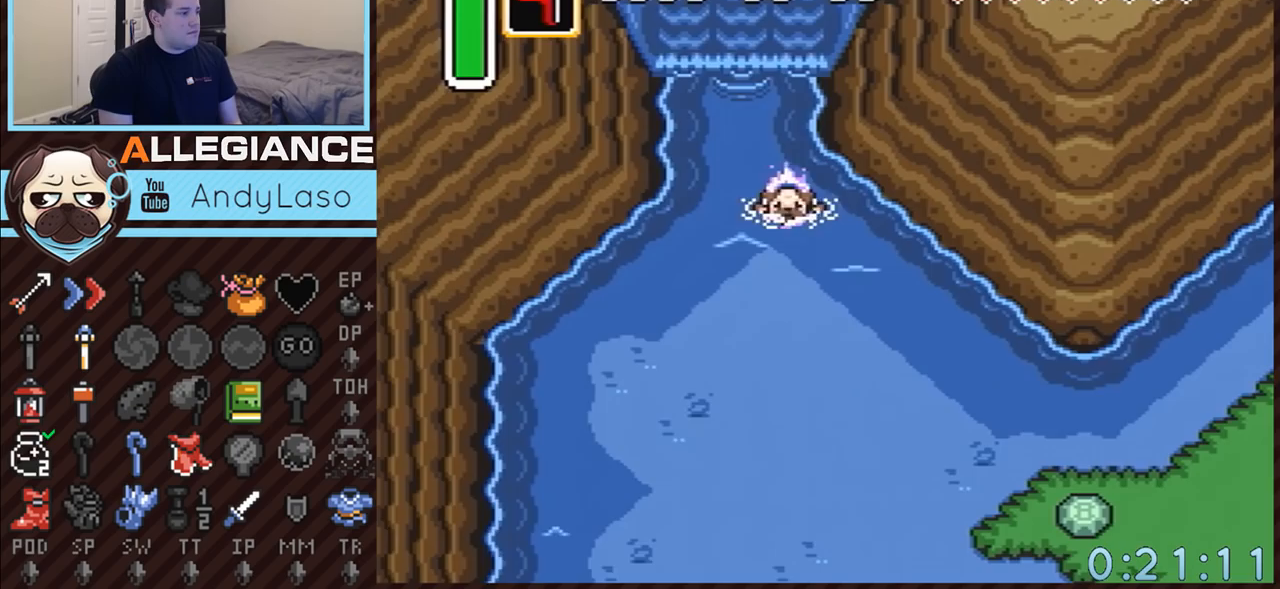
{"buttons": ["A", "B", "DPAD_DOWN", "DPAD_RIGHT"], "events": [[50, "A", "up"], [50, "B", "up"], [400, "A", "down"], [400, "B", "down"]]}
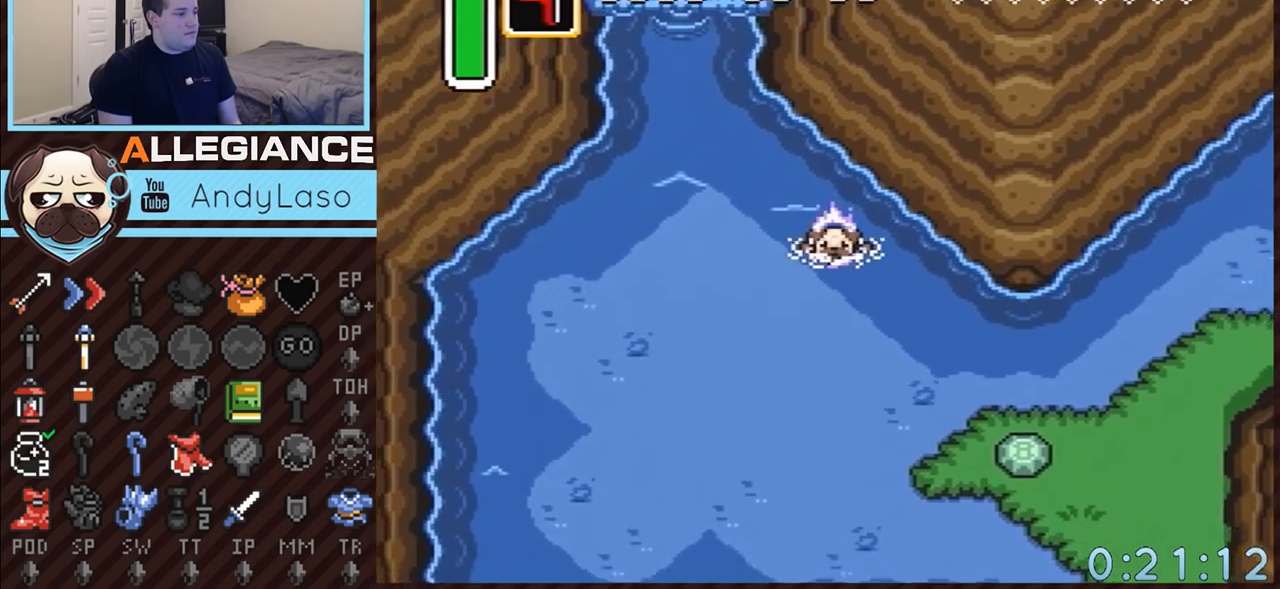
{"buttons": ["A", "B", "DPAD_RIGHT"], "events": [[83, "B", "up"], [117, "A", "up"], [367, "DPAD_DOWN", "up"], [467, "A", "down"], [467, "B", "down"]]}
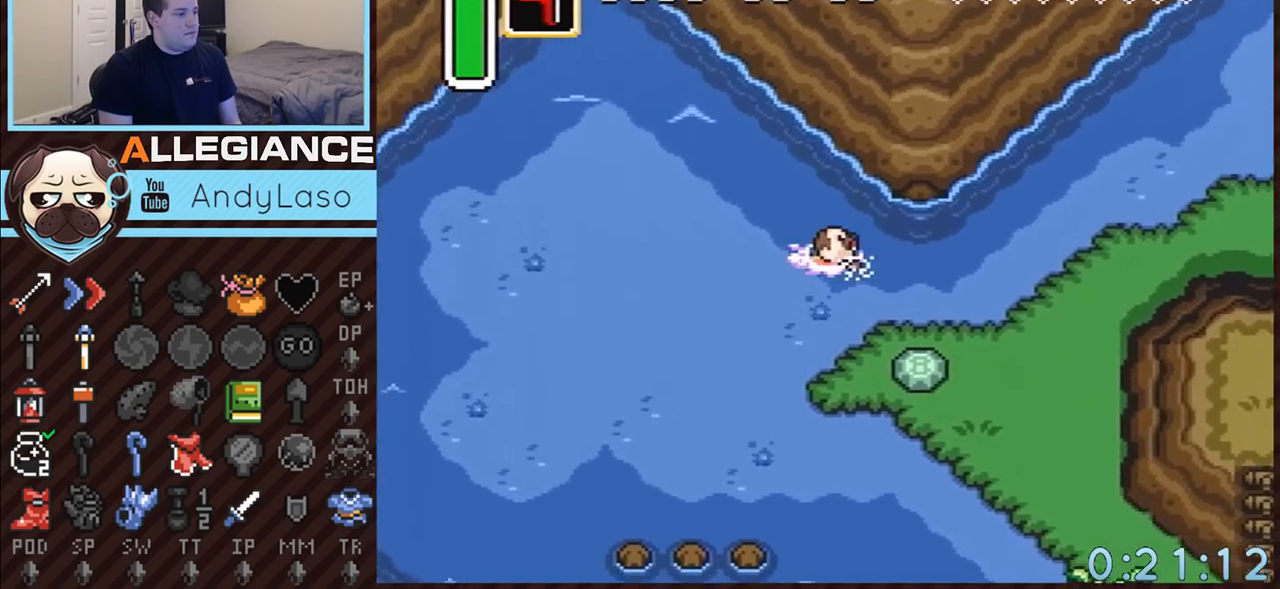
{"buttons": ["A", "DPAD_RIGHT"], "events": [[117, "B", "up"], [150, "A", "up"], [417, "A", "down"]]}
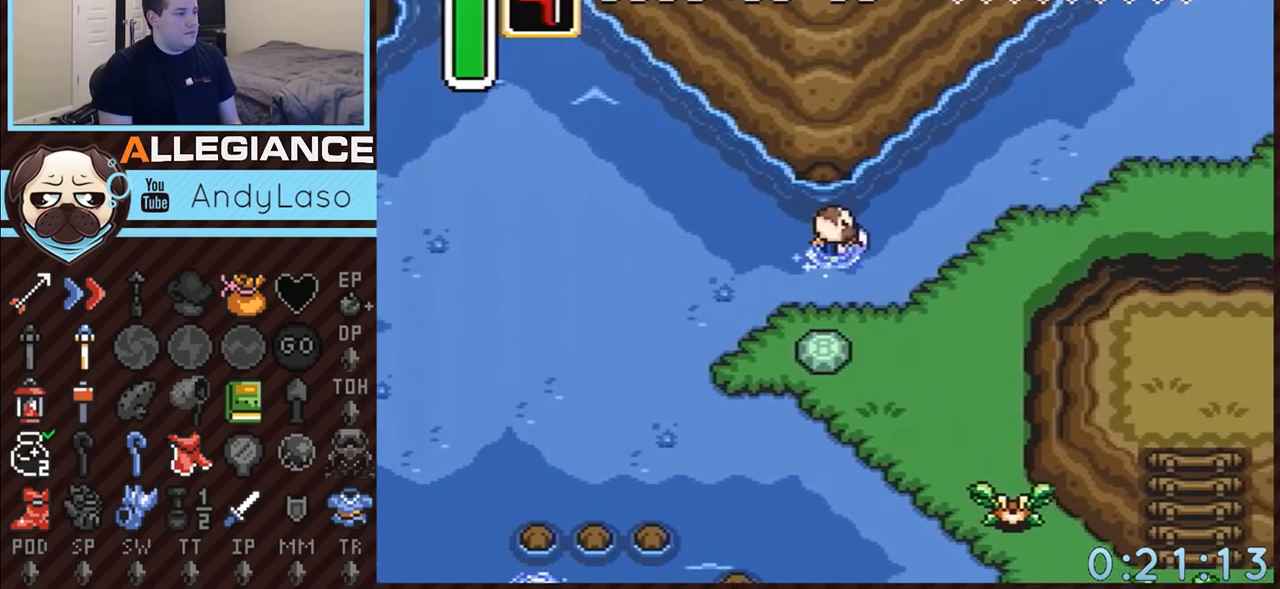
{"buttons": ["A"], "events": [[50, "DPAD_RIGHT", "up"]]}
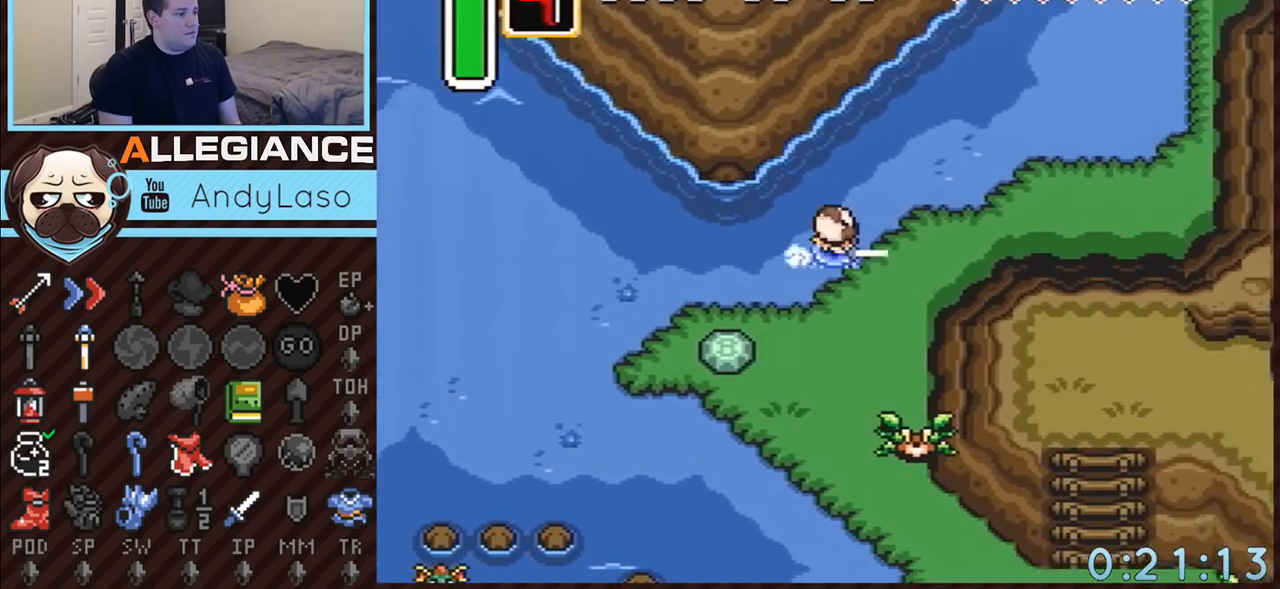
{"buttons": ["DPAD_UP", "DPAD_RIGHT"], "events": [[467, "DPAD_RIGHT", "down"], [467, "DPAD_UP", "down"], [500, "A", "up"]]}
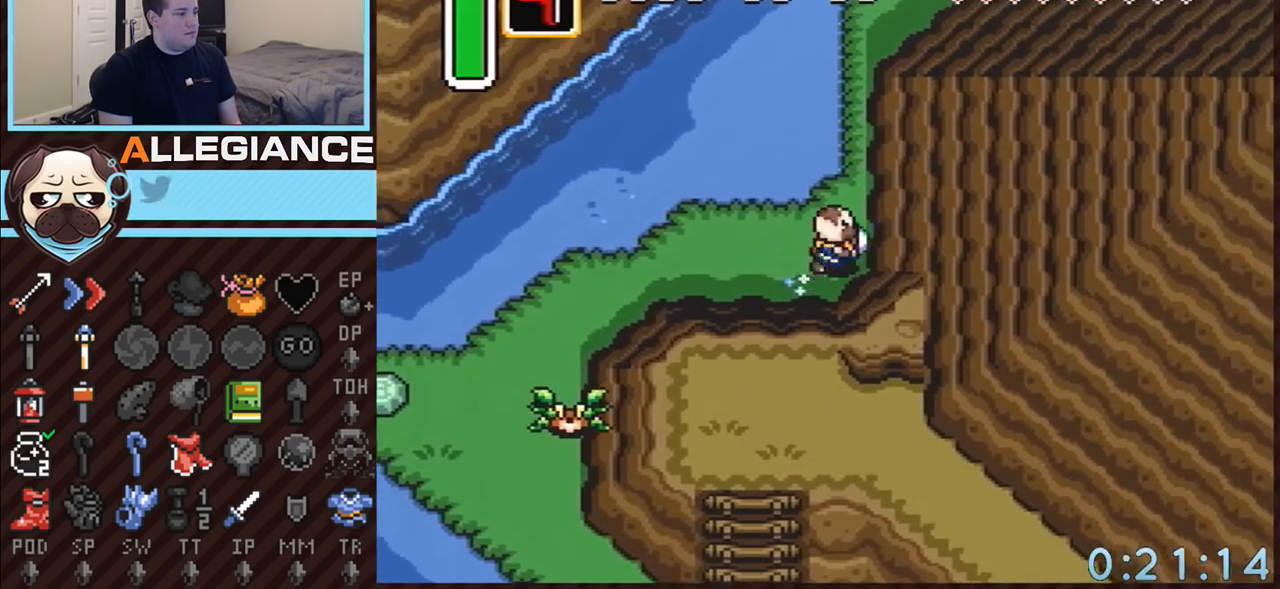
{"buttons": ["A"], "events": [[150, "DPAD_RIGHT", "up"], [183, "A", "down"], [433, "DPAD_UP", "up"]]}
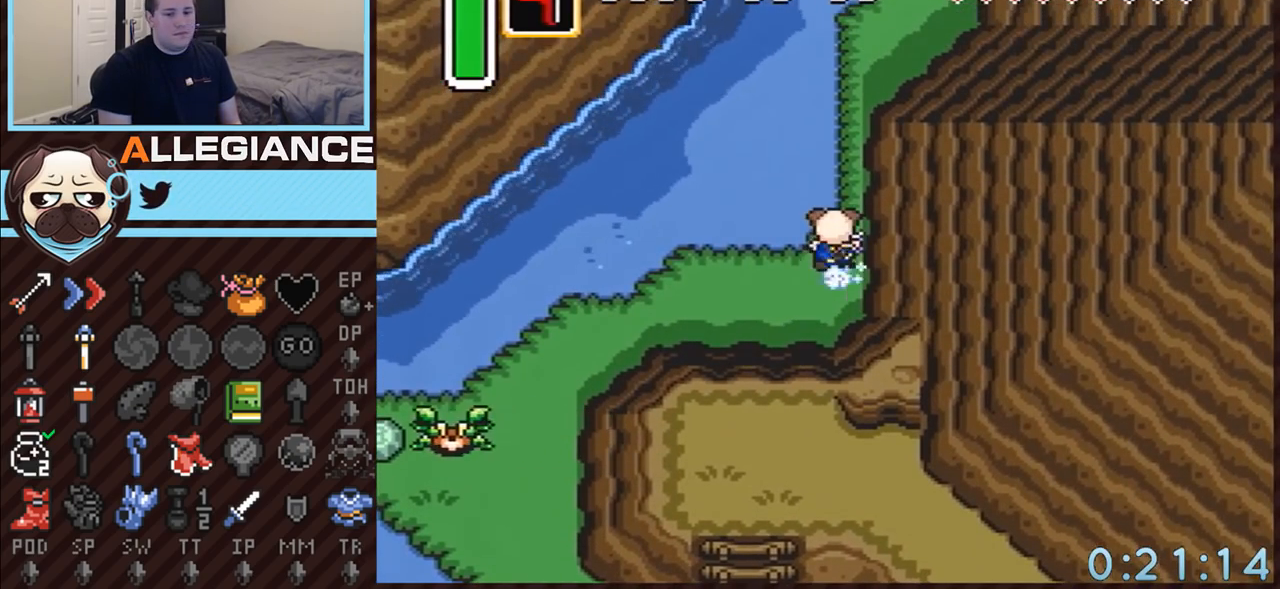
{"buttons": [], "events": [[317, "A", "up"]]}
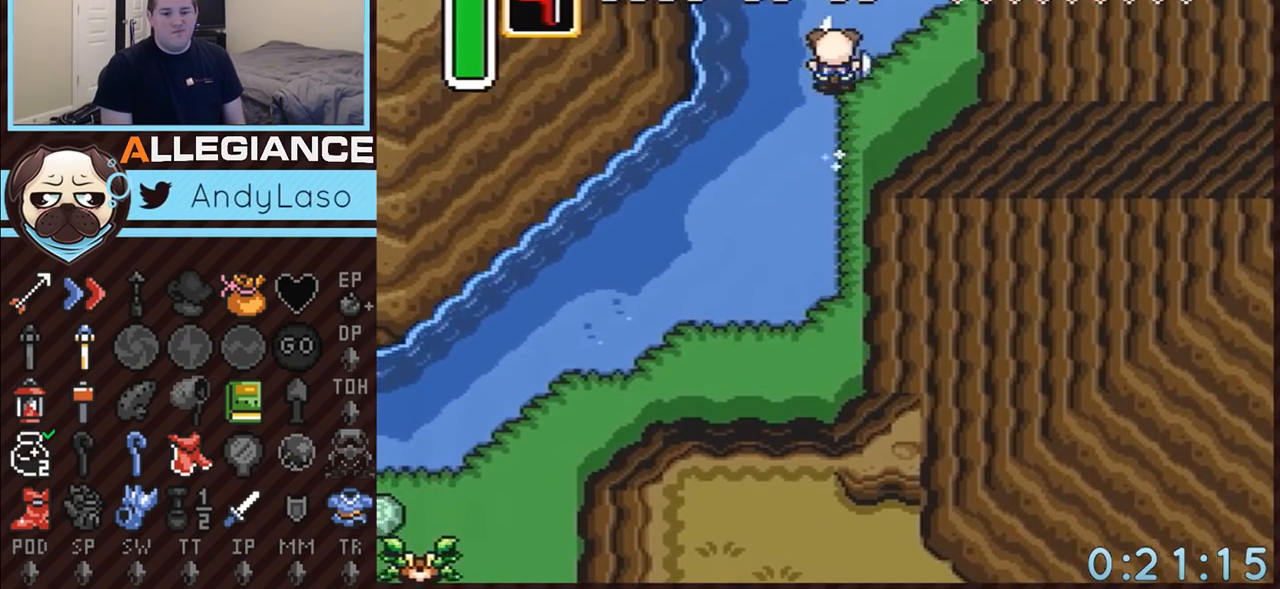
{"buttons": [], "events": []}
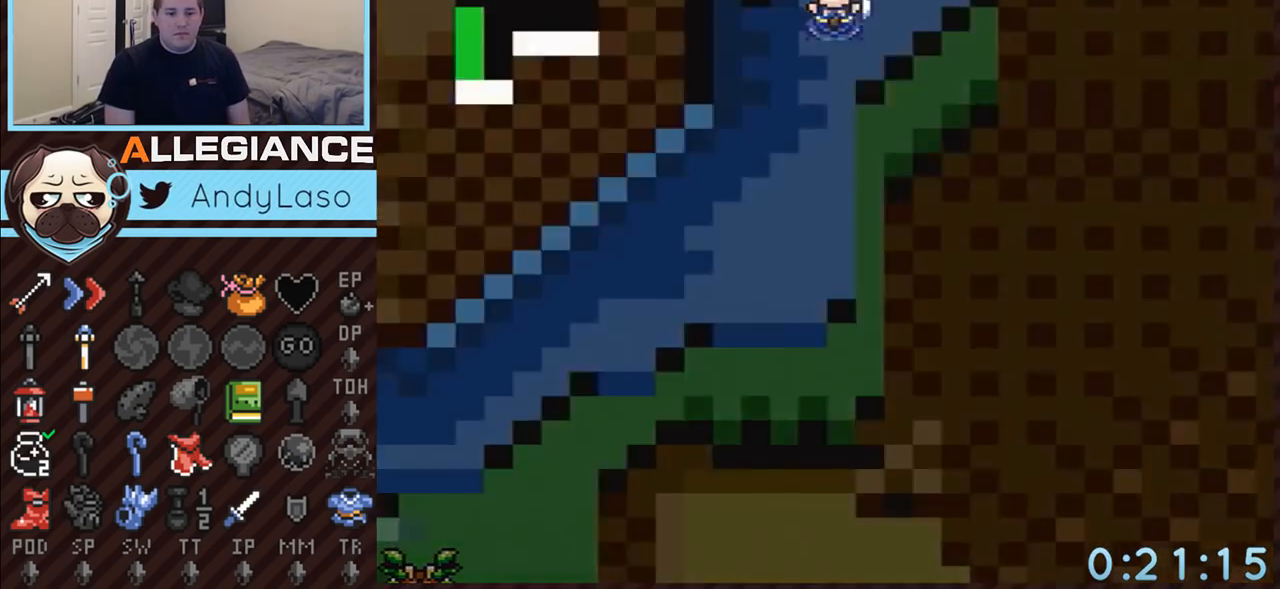
{"buttons": [], "events": []}
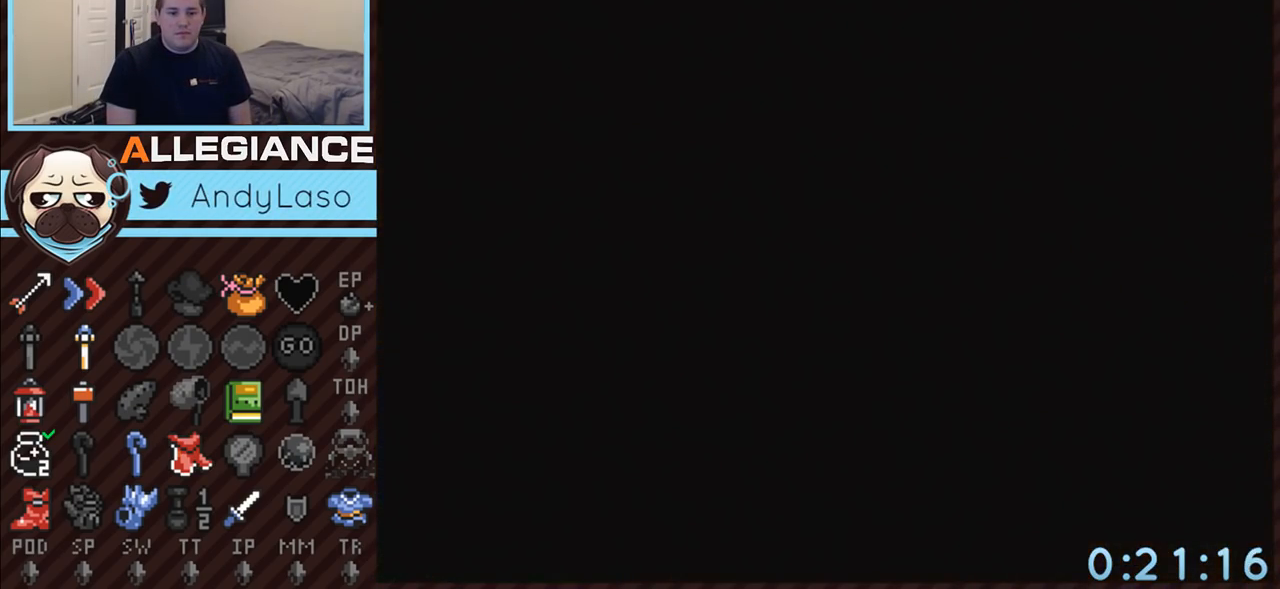
{"buttons": [], "events": []}
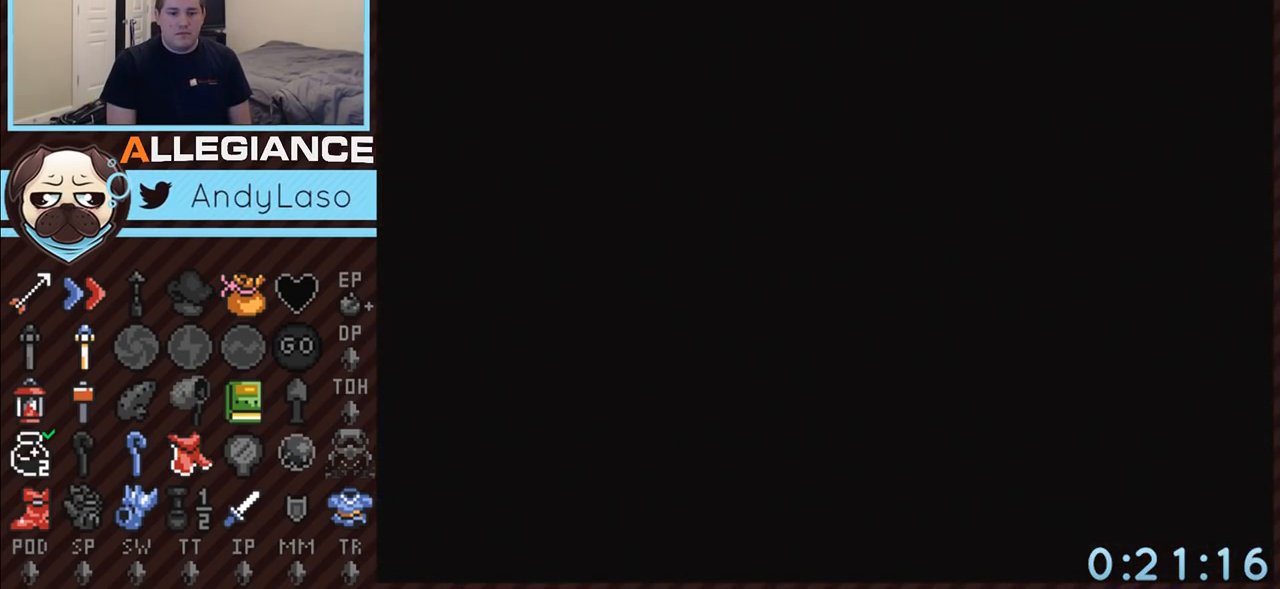
{"buttons": ["DPAD_UP"], "events": [[467, "DPAD_UP", "down"]]}
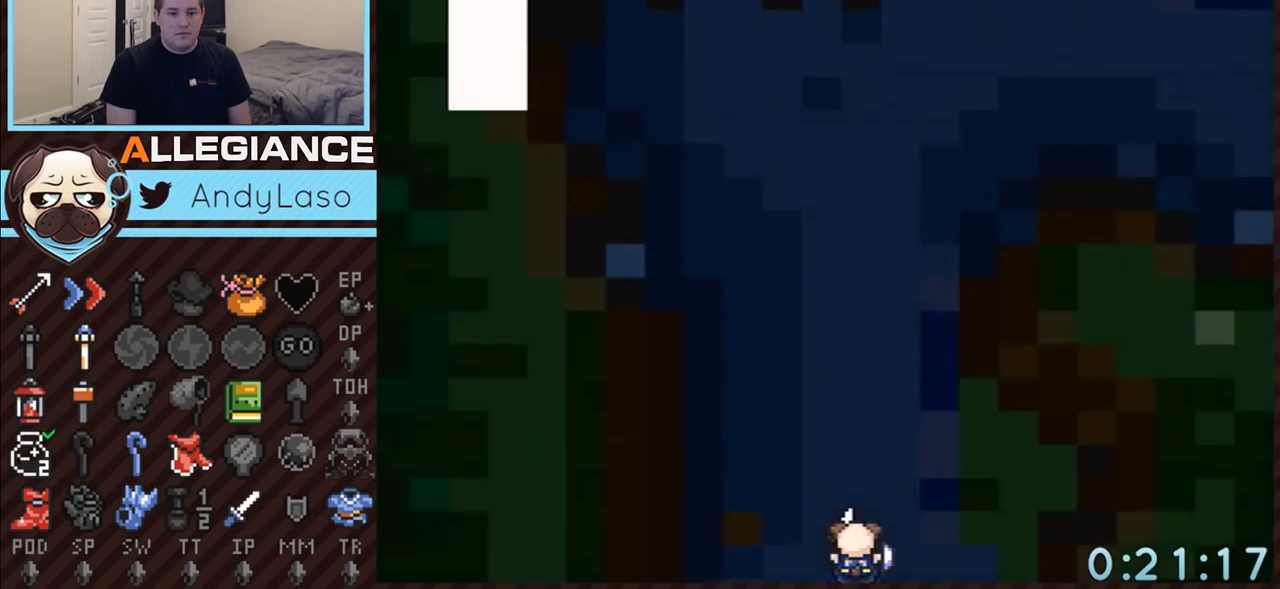
{"buttons": ["DPAD_UP"], "events": []}
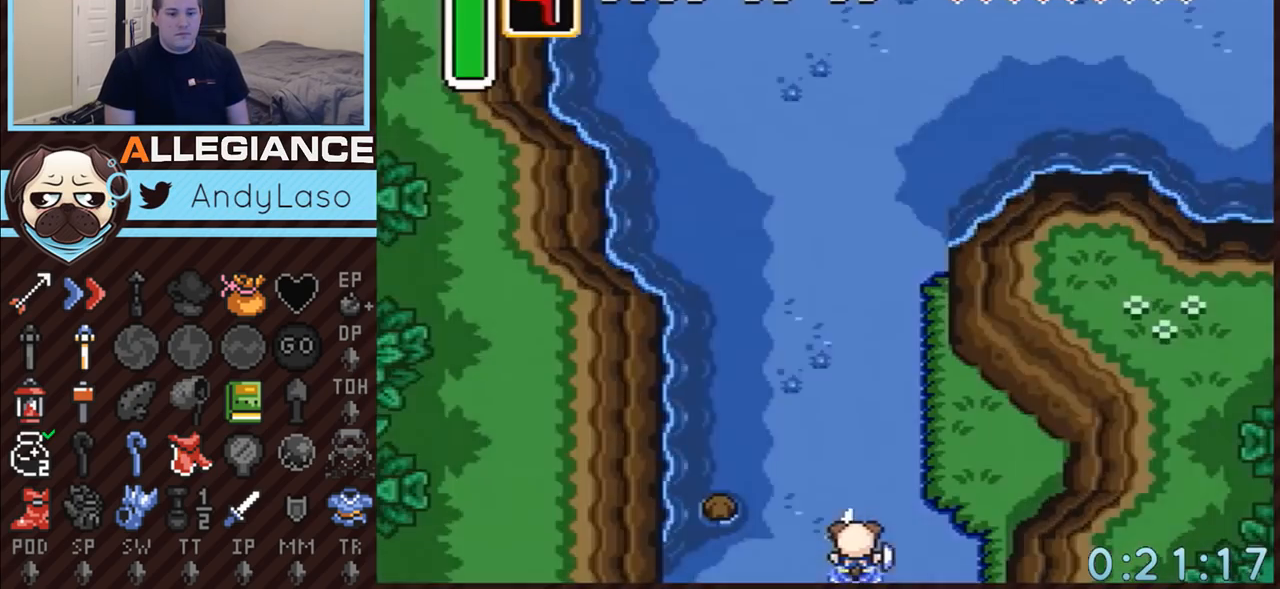
{"buttons": ["A", "DPAD_UP", "DPAD_RIGHT"], "events": [[283, "DPAD_RIGHT", "down"], [400, "A", "down"]]}
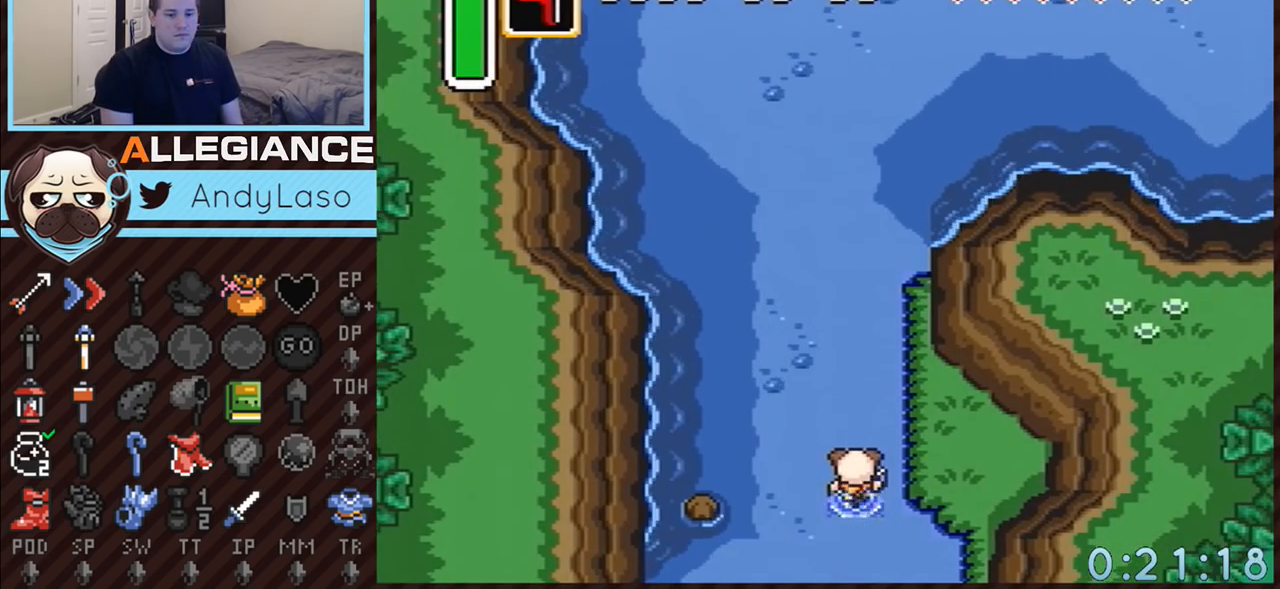
{"buttons": ["A"], "events": [[33, "DPAD_RIGHT", "up"], [150, "DPAD_UP", "up"]]}
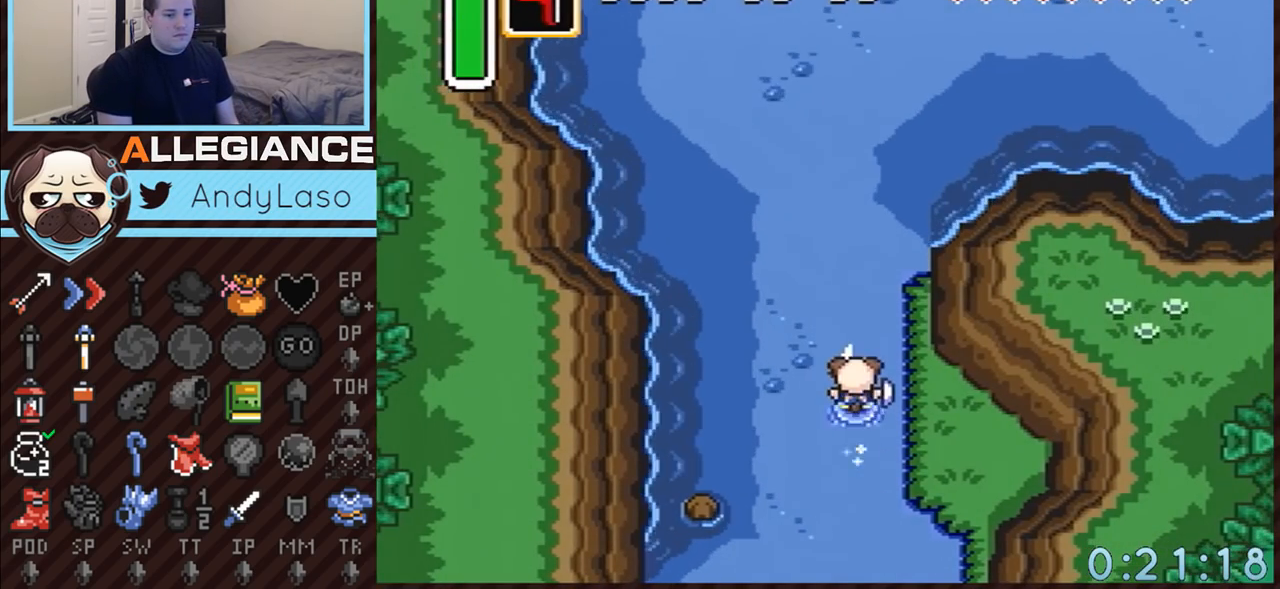
{"buttons": [], "events": [[333, "A", "up"]]}
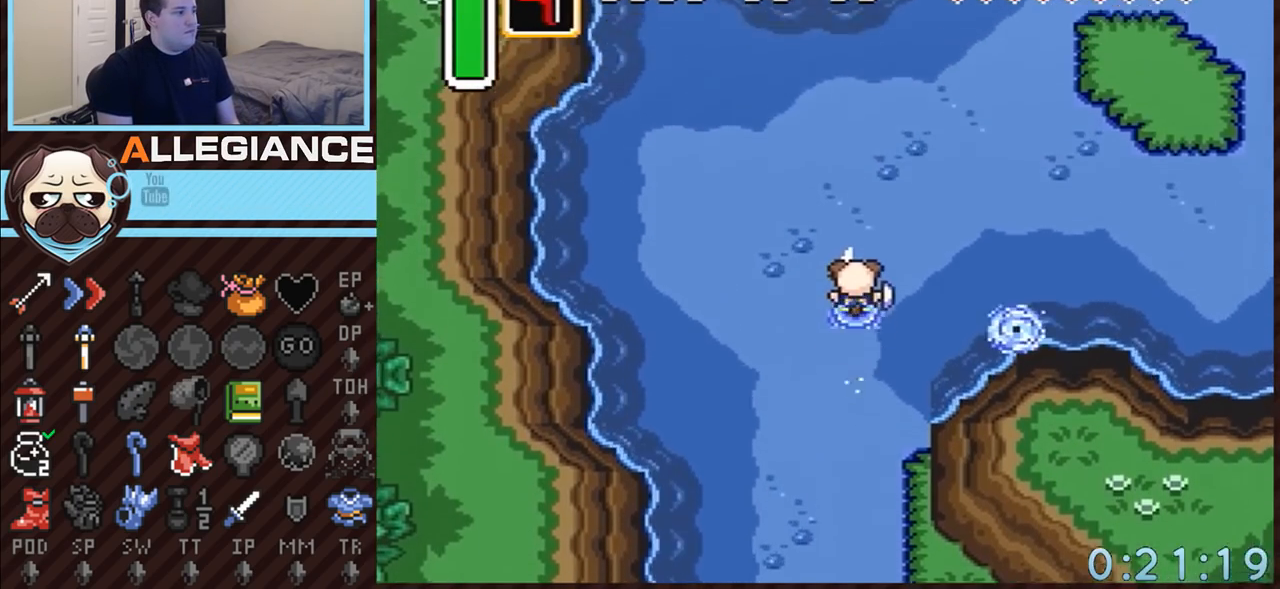
{"buttons": ["A", "DPAD_UP", "DPAD_RIGHT"], "events": [[400, "DPAD_RIGHT", "down"], [400, "DPAD_UP", "down"], [467, "A", "down"]]}
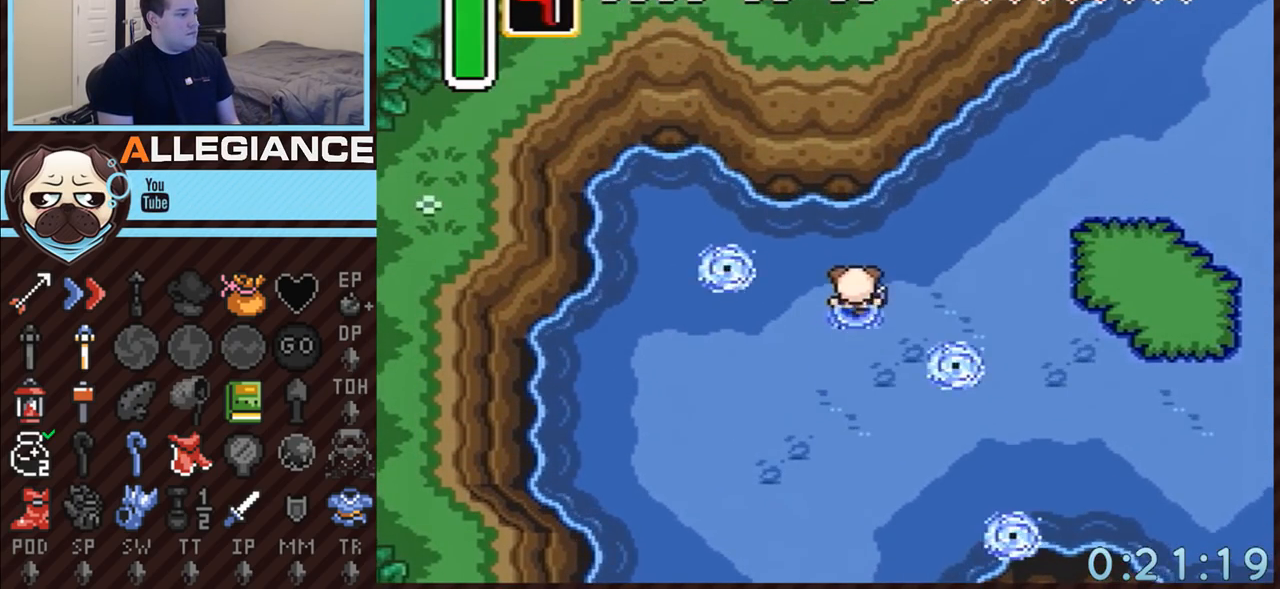
{"buttons": ["A"], "events": [[150, "DPAD_UP", "up"], [250, "DPAD_RIGHT", "up"]]}
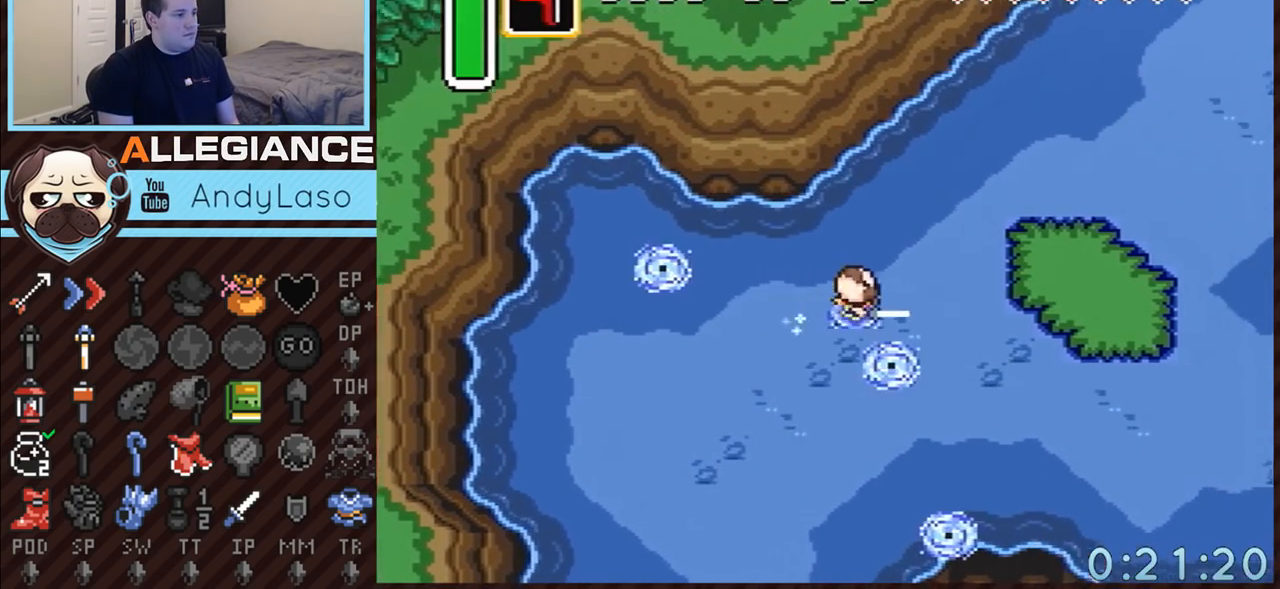
{"buttons": [], "events": [[400, "A", "up"]]}
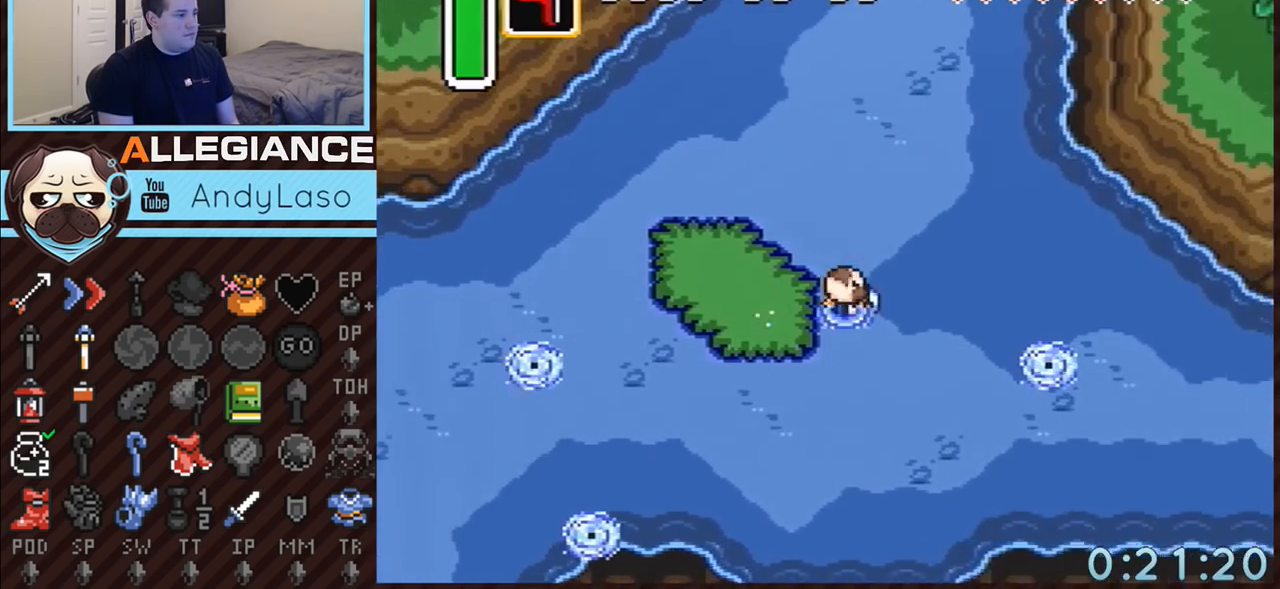
{"buttons": ["DPAD_UP", "DPAD_RIGHT"], "events": [[33, "DPAD_UP", "down"], [283, "DPAD_RIGHT", "down"]]}
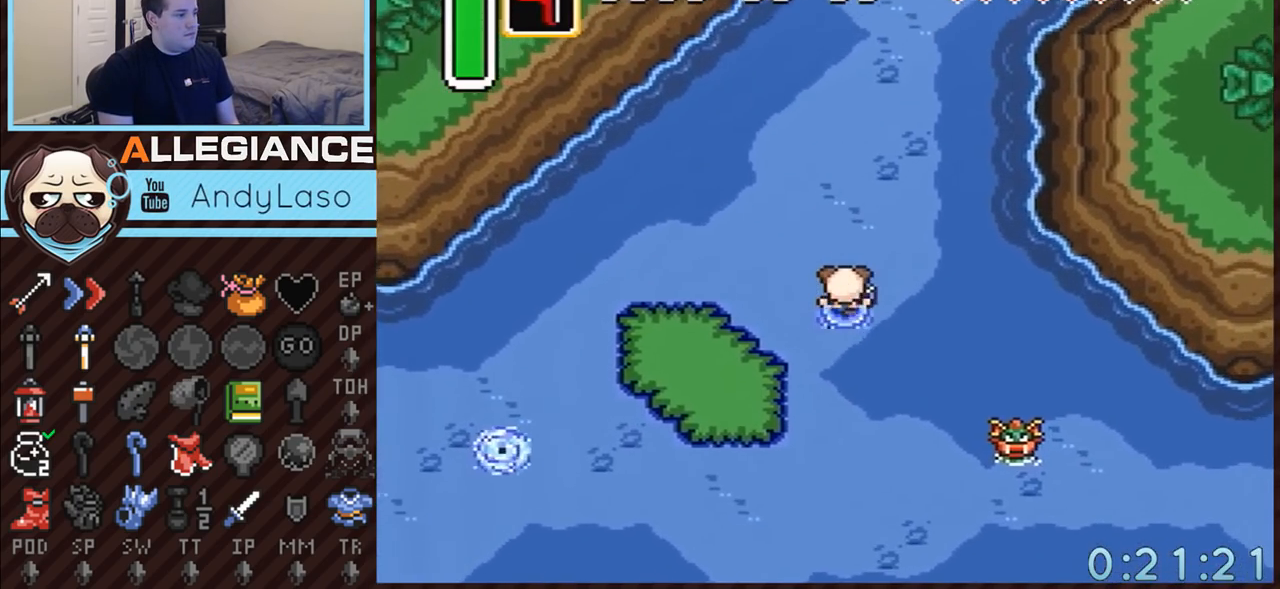
{"buttons": ["A", "DPAD_UP", "DPAD_RIGHT"], "events": [[500, "A", "down"]]}
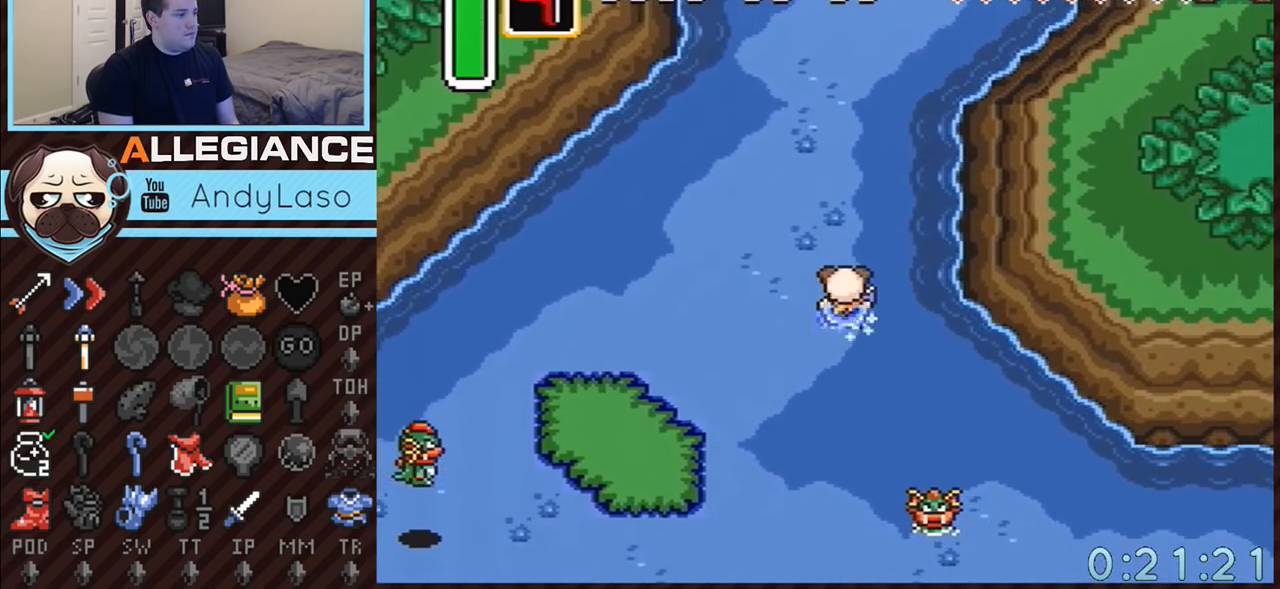
{"buttons": ["A"], "events": [[83, "DPAD_RIGHT", "up"], [183, "DPAD_UP", "up"]]}
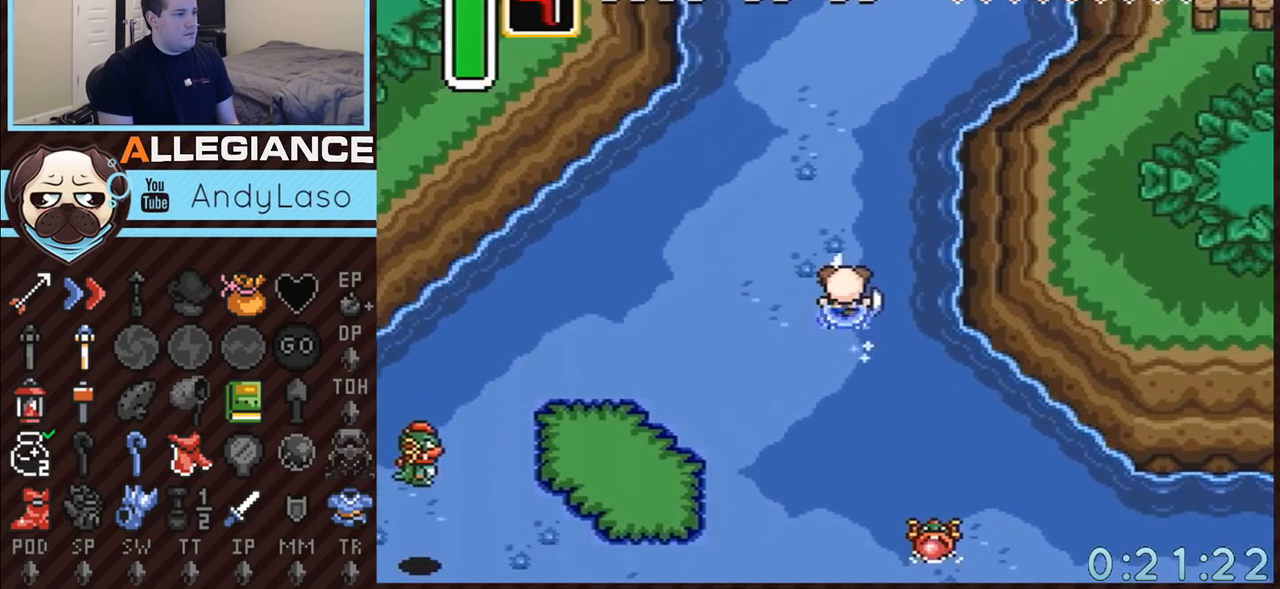
{"buttons": ["A"], "events": []}
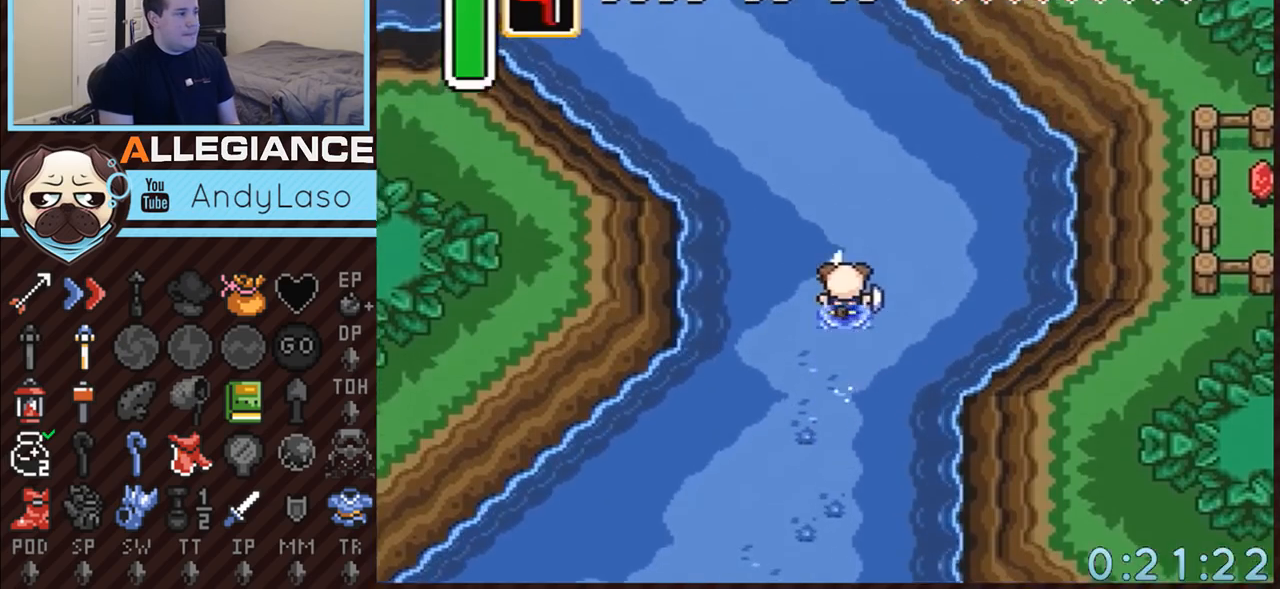
{"buttons": ["DPAD_UP", "DPAD_LEFT"], "events": [[33, "A", "up"], [283, "DPAD_LEFT", "down"], [283, "DPAD_UP", "down"]]}
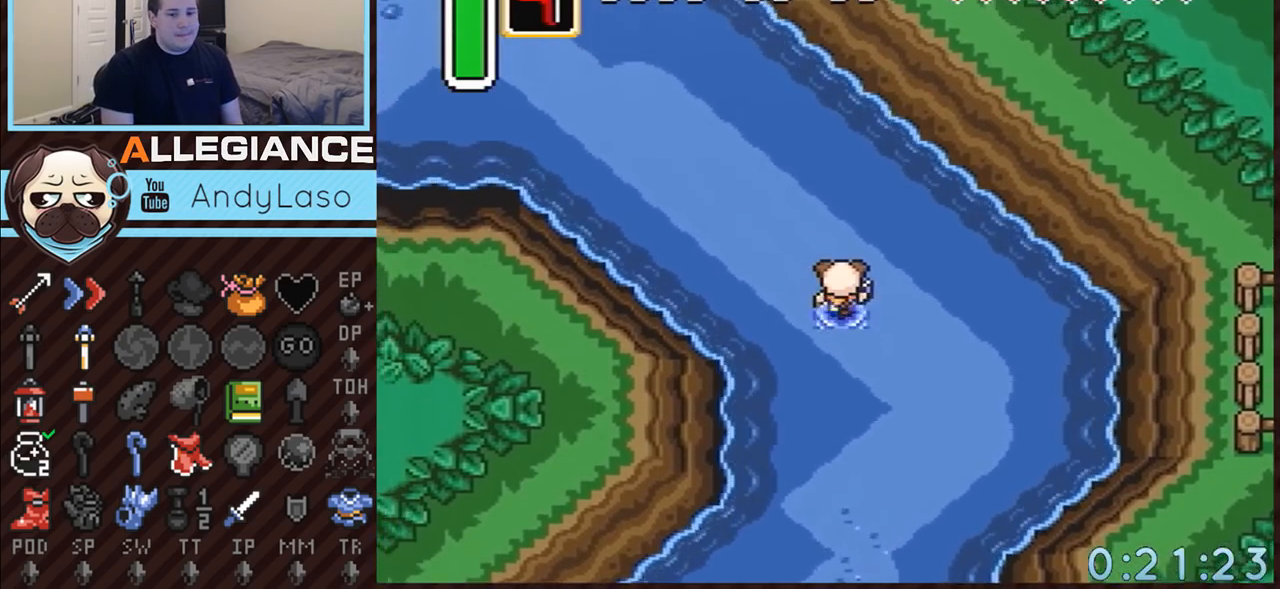
{"buttons": ["DPAD_UP", "DPAD_LEFT"], "events": []}